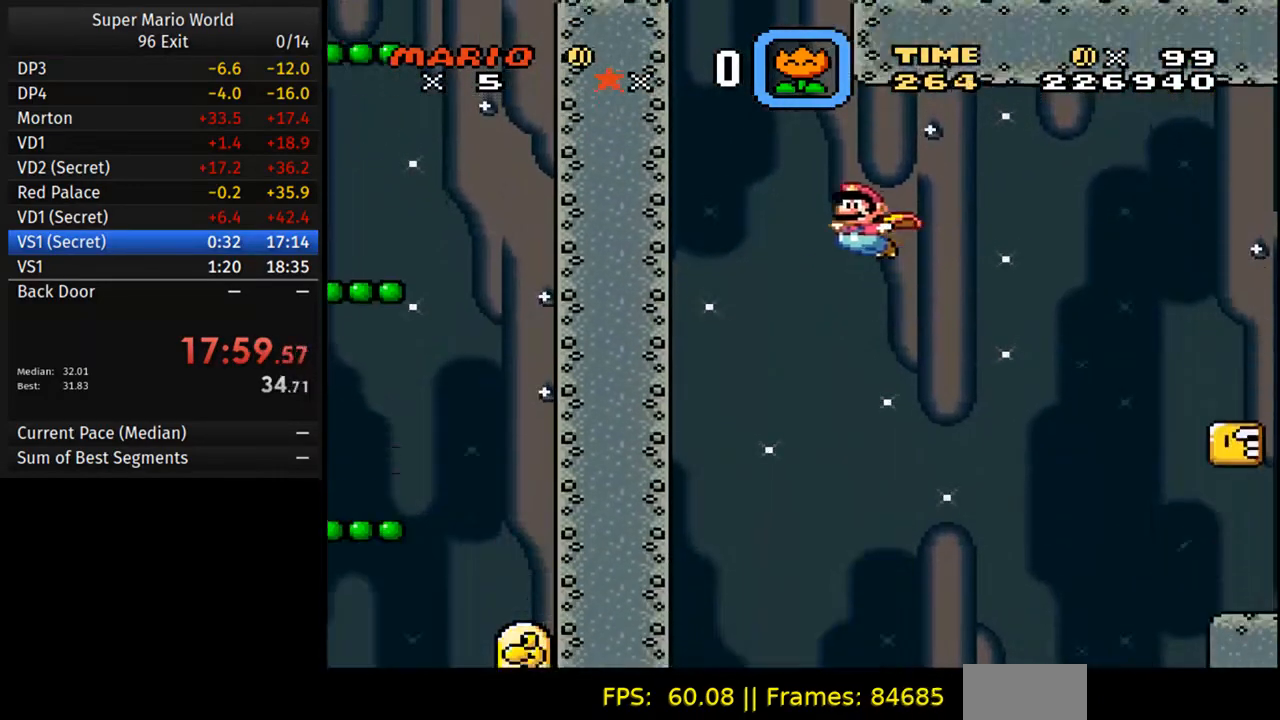
Gameplay with a controller (Nintendo layout); each line is a JSON object with the inputs held at the frame after it. "events" lists button and stick changes between this image and that frame as [ms after this image, input, new state], when the widget could be followed in between. Not read: L3 R3.
{"buttons": ["B", "Y", "DPAD_RIGHT"], "events": [[133, "DPAD_LEFT", "up"], [167, "DPAD_UP", "up"], [183, "DPAD_RIGHT", "down"]]}
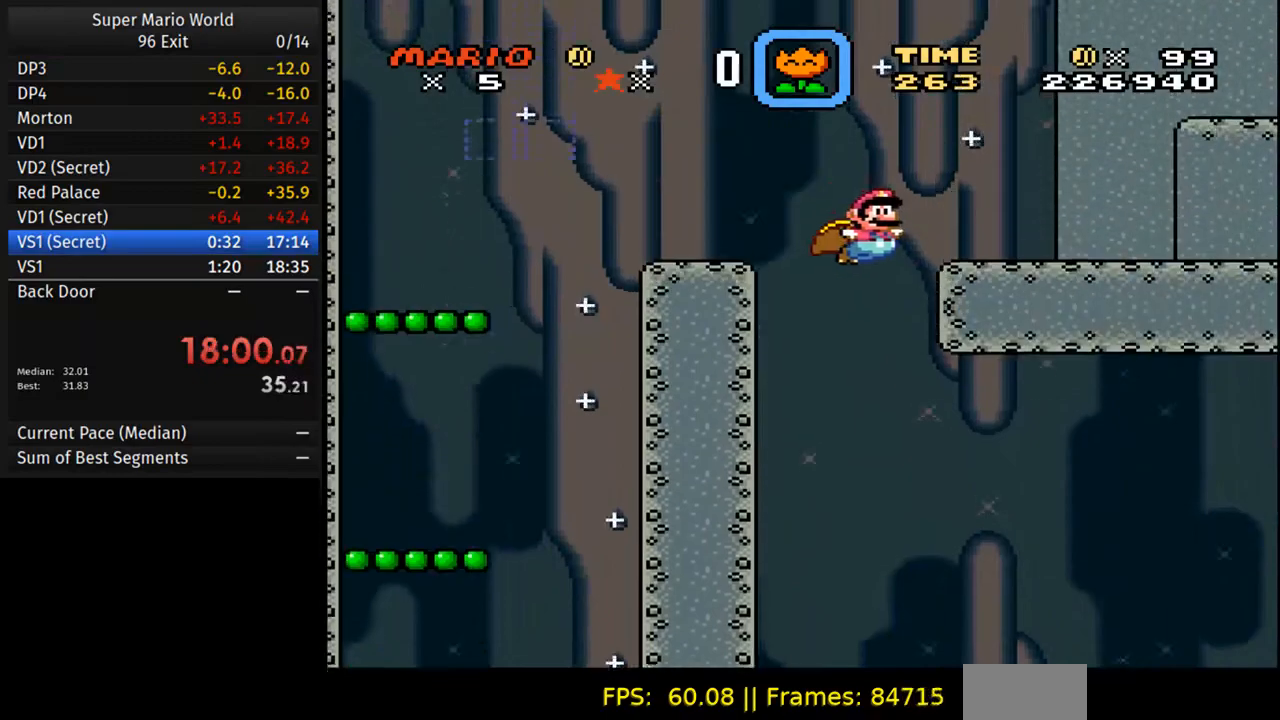
{"buttons": ["Y", "DPAD_RIGHT"], "events": [[167, "B", "up"]]}
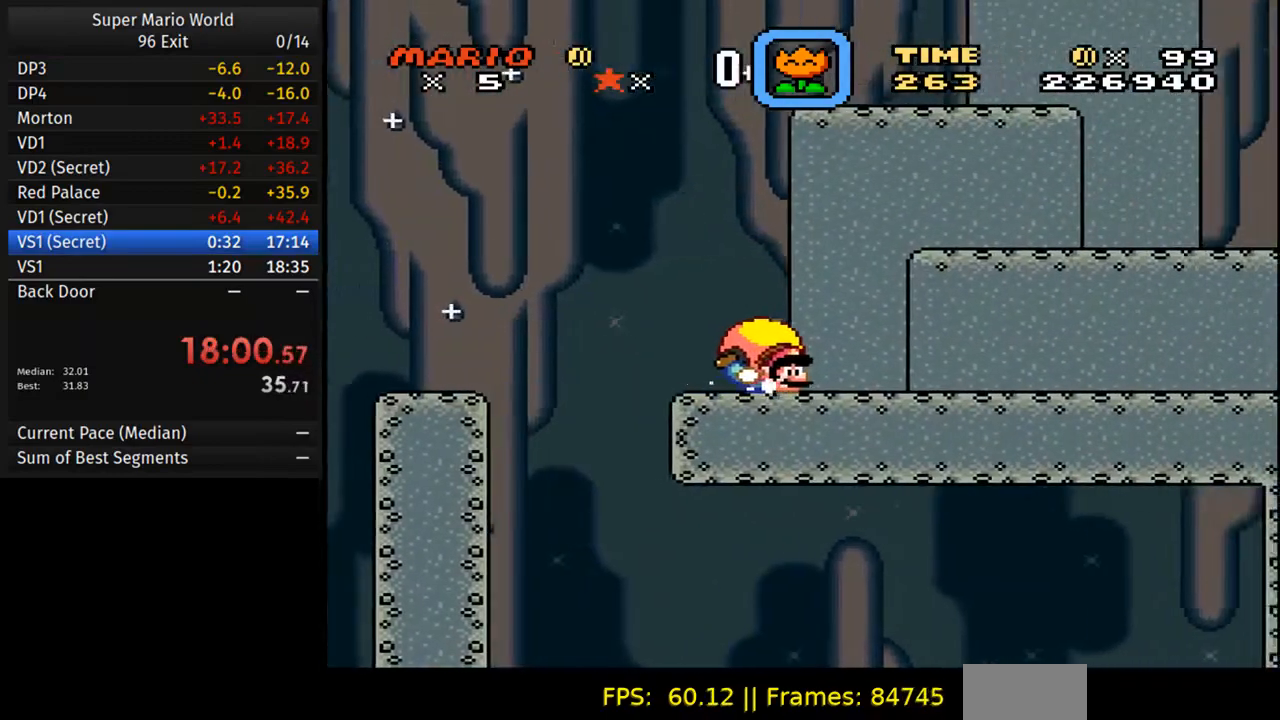
{"buttons": ["Y", "DPAD_RIGHT"], "events": []}
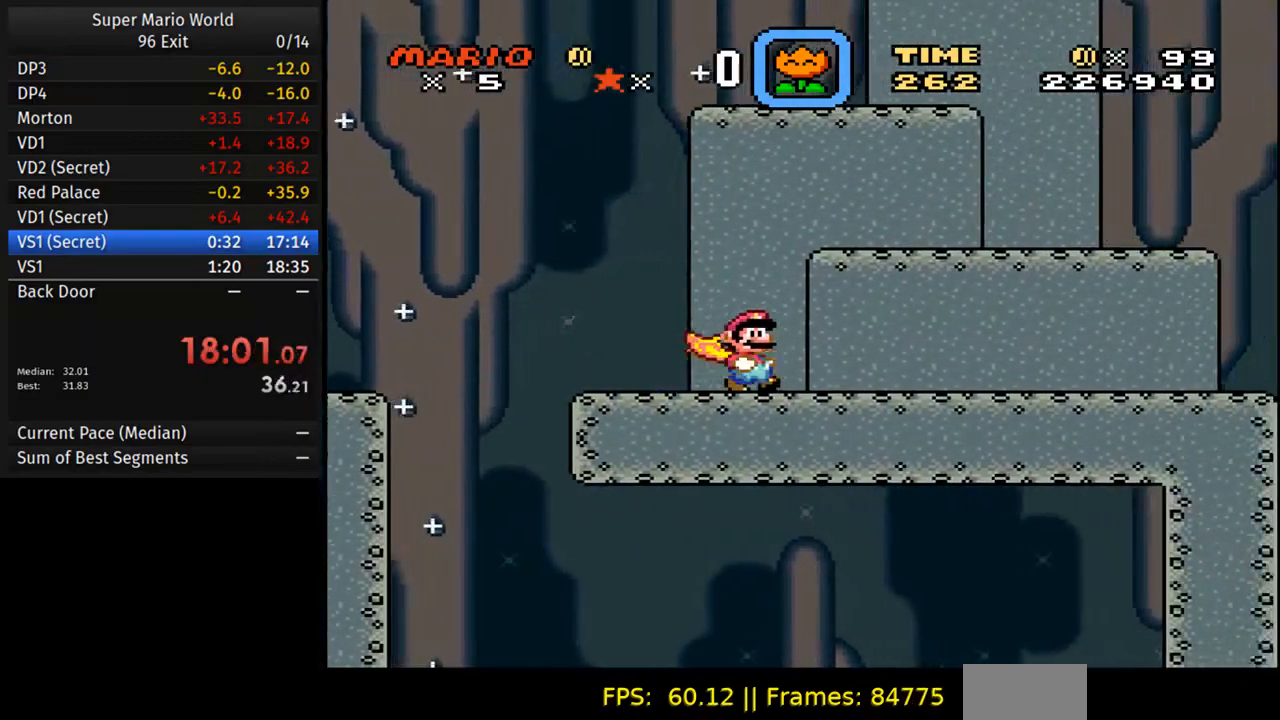
{"buttons": ["Y", "DPAD_RIGHT"], "events": []}
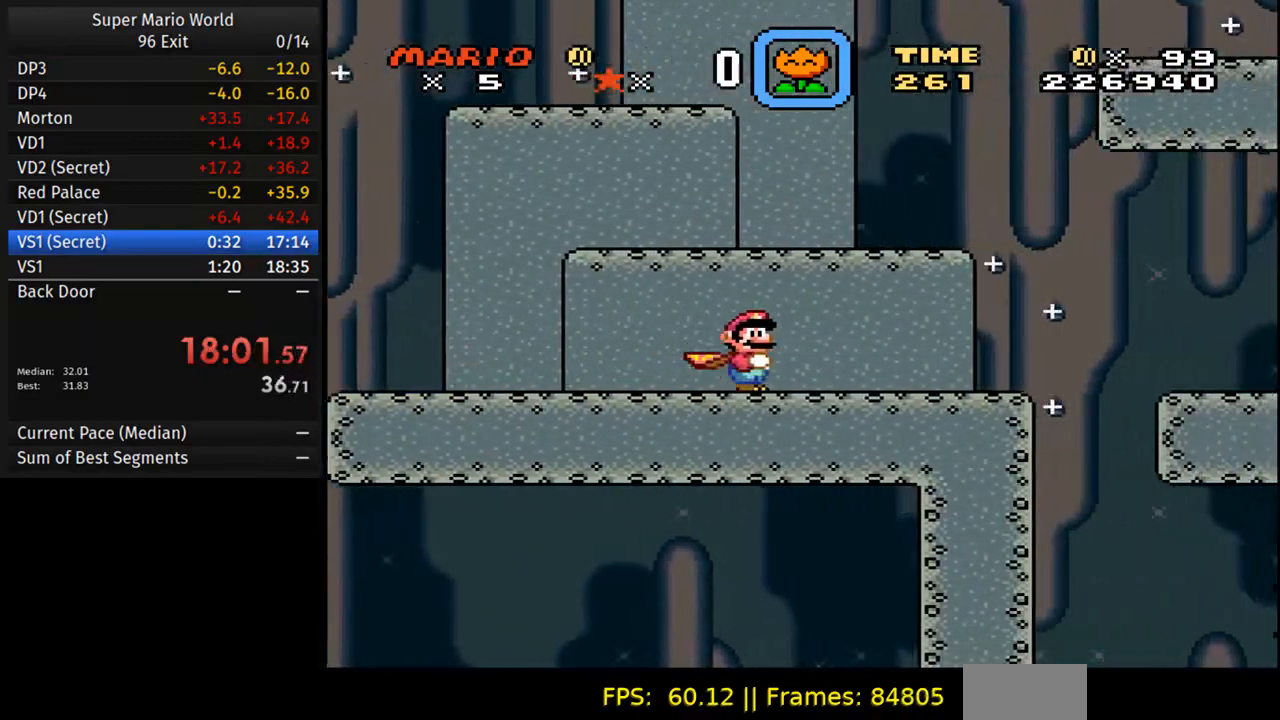
{"buttons": ["Y", "DPAD_LEFT"], "events": [[300, "DPAD_RIGHT", "up"], [350, "DPAD_LEFT", "down"]]}
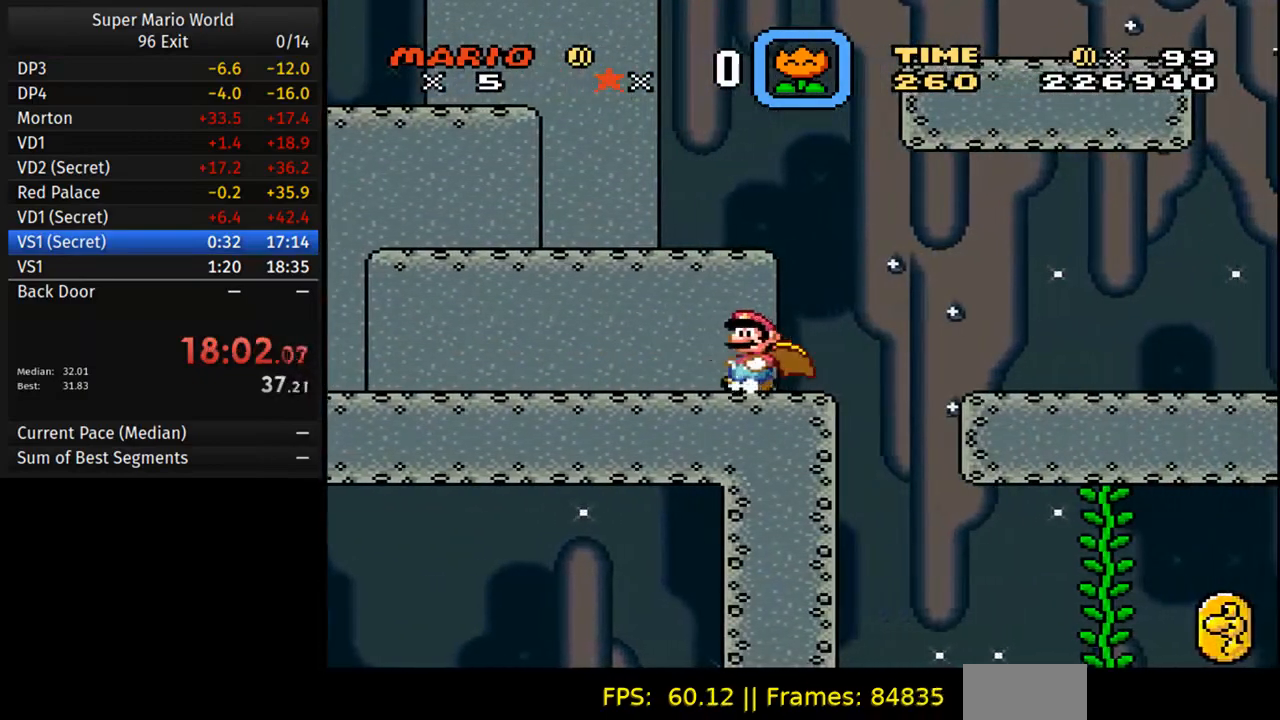
{"buttons": ["Y", "DPAD_LEFT"], "events": []}
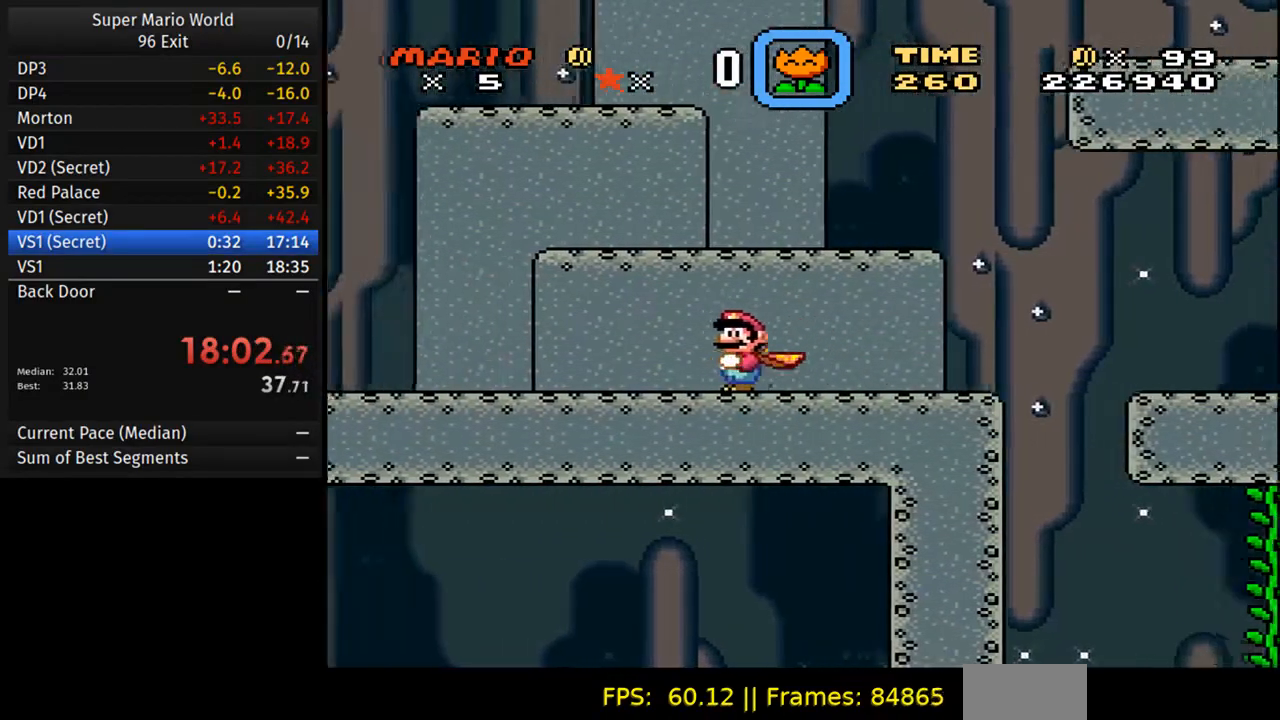
{"buttons": ["Y", "DPAD_LEFT"], "events": []}
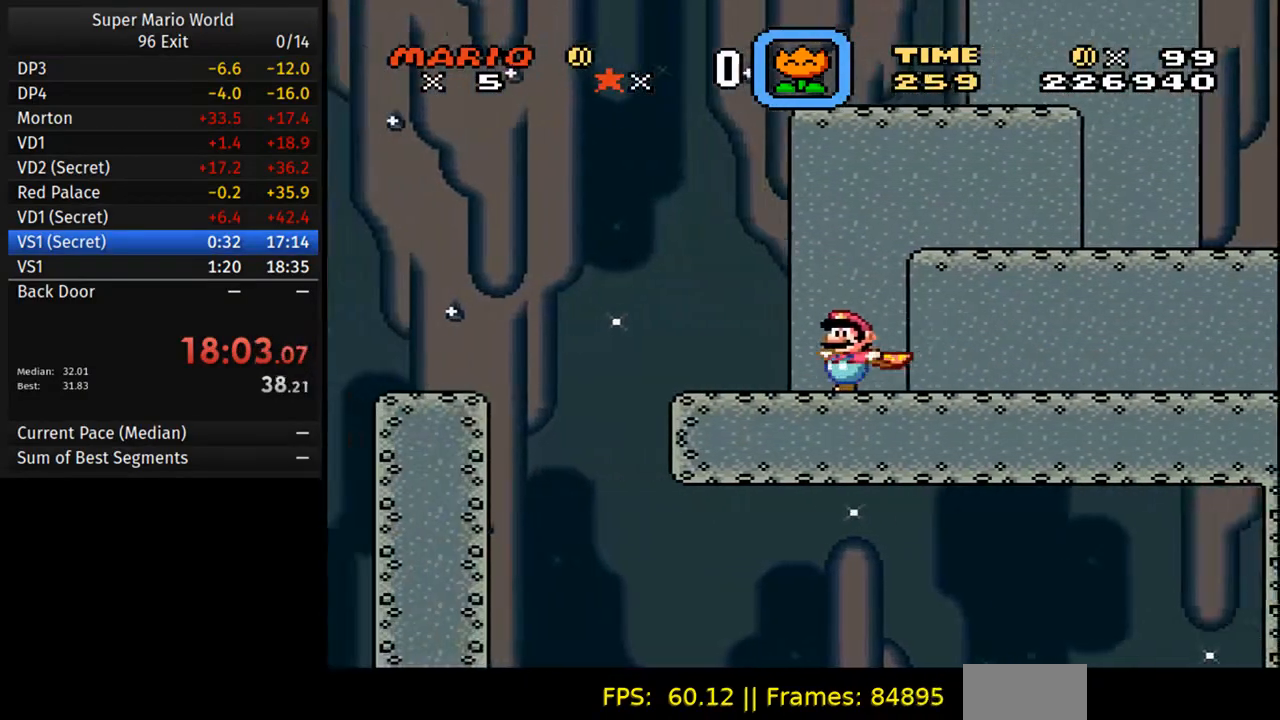
{"buttons": ["A", "Y", "DPAD_LEFT"], "events": [[167, "A", "down"]]}
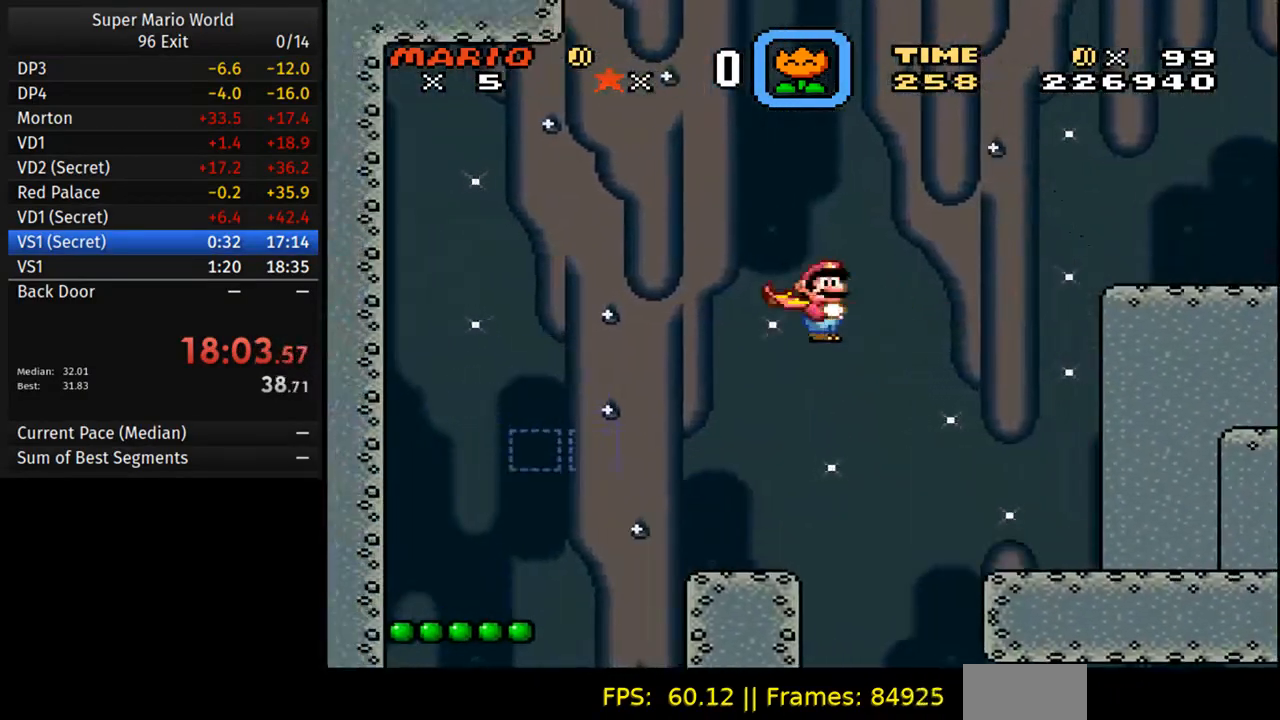
{"buttons": ["A", "Y"], "events": [[217, "DPAD_LEFT", "up"], [217, "DPAD_RIGHT", "down"], [500, "DPAD_RIGHT", "up"]]}
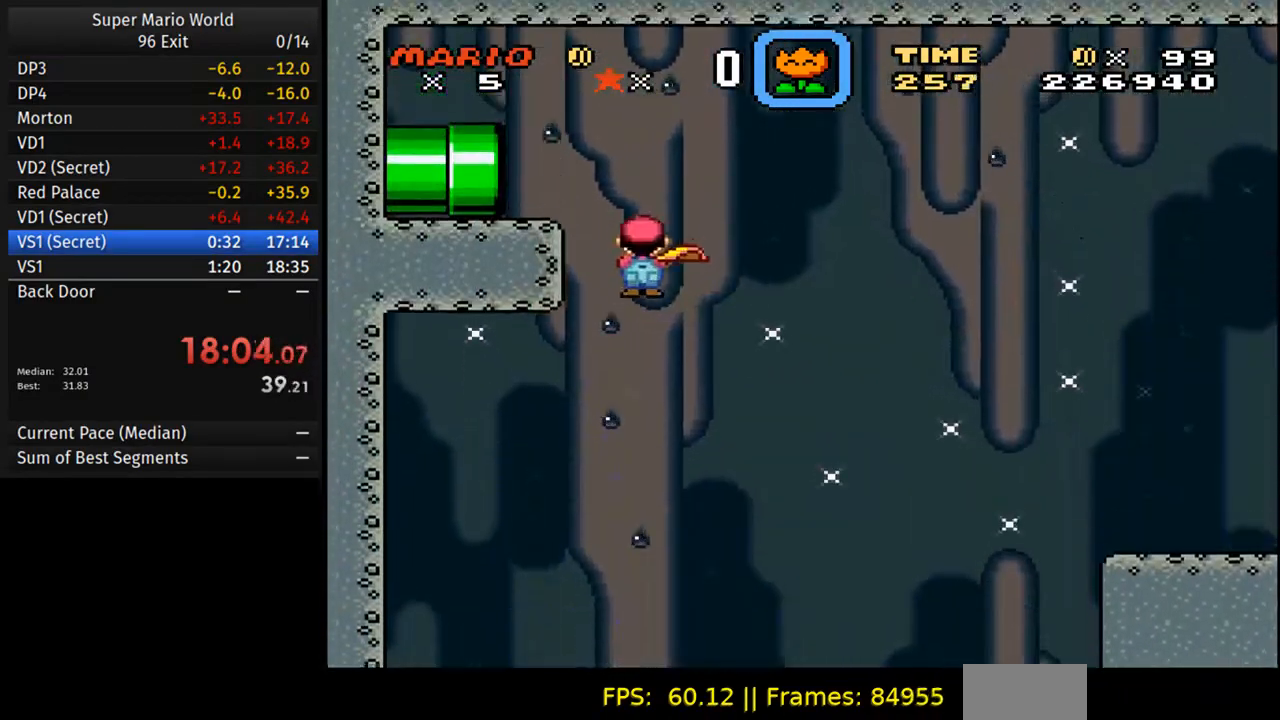
{"buttons": ["Y", "DPAD_RIGHT"], "events": [[17, "DPAD_LEFT", "down"], [300, "A", "up"], [433, "DPAD_LEFT", "up"], [467, "DPAD_RIGHT", "down"]]}
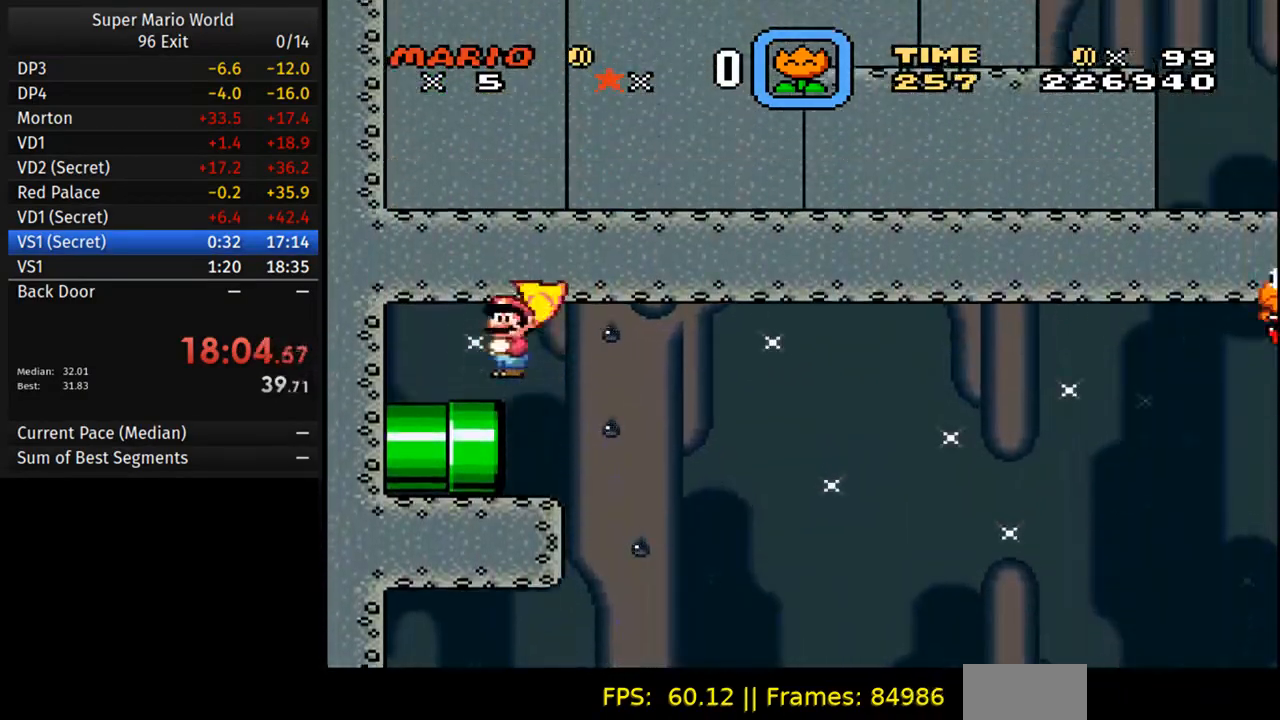
{"buttons": ["Y"], "events": [[83, "DPAD_RIGHT", "up"], [100, "DPAD_LEFT", "down"], [250, "DPAD_LEFT", "up"], [267, "DPAD_RIGHT", "down"], [483, "DPAD_RIGHT", "up"]]}
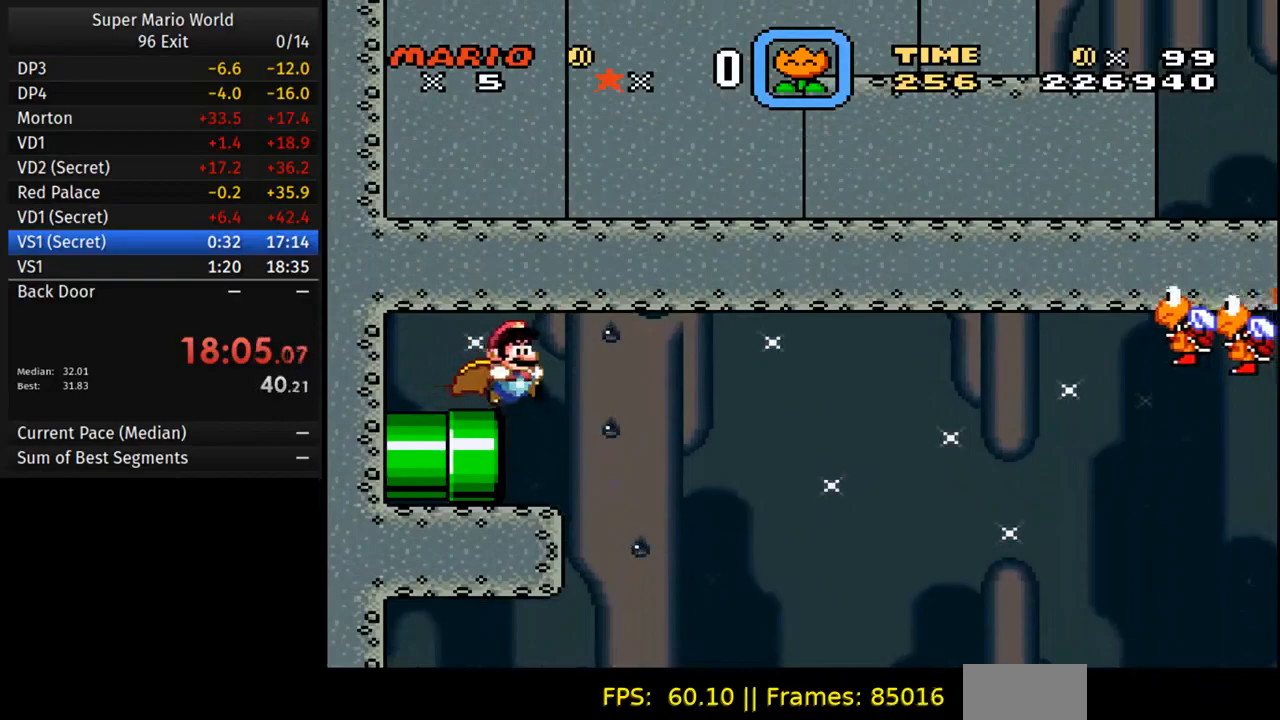
{"buttons": ["Y", "DPAD_LEFT"], "events": [[150, "DPAD_LEFT", "down"], [167, "DPAD_UP", "down"], [217, "DPAD_UP", "up"]]}
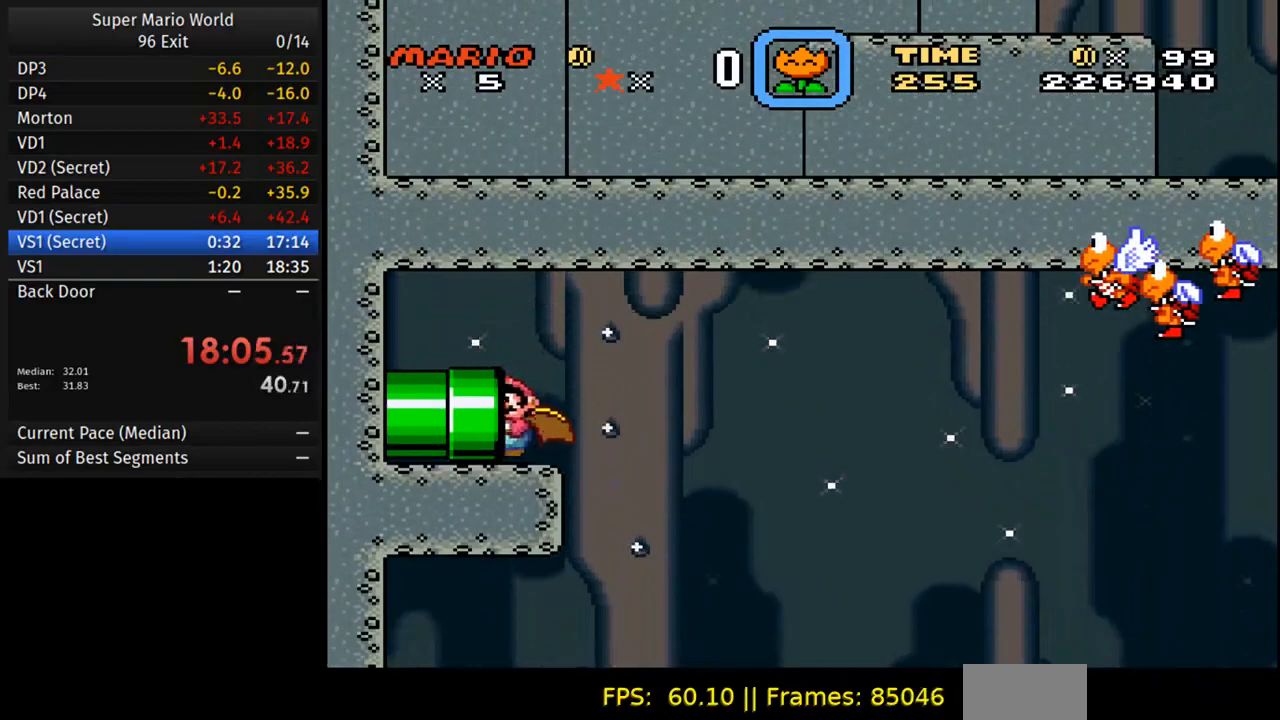
{"buttons": ["Y"], "events": [[167, "DPAD_LEFT", "up"]]}
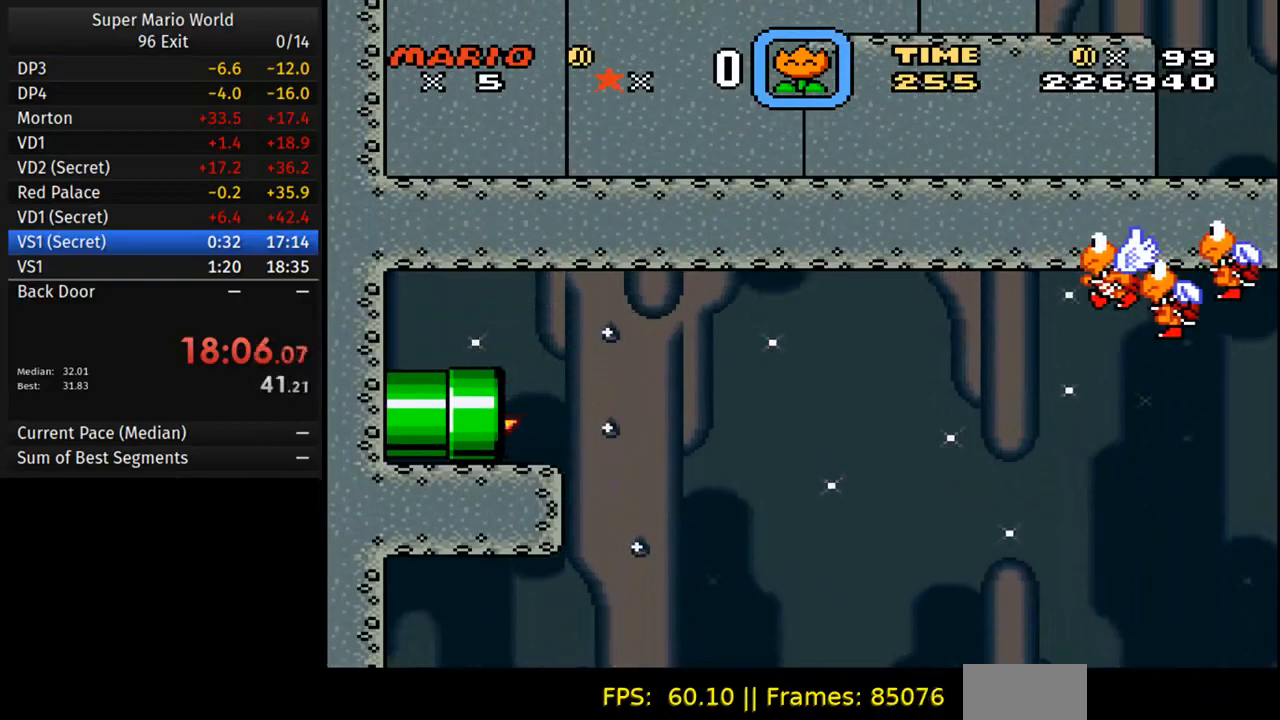
{"buttons": ["Y"], "events": []}
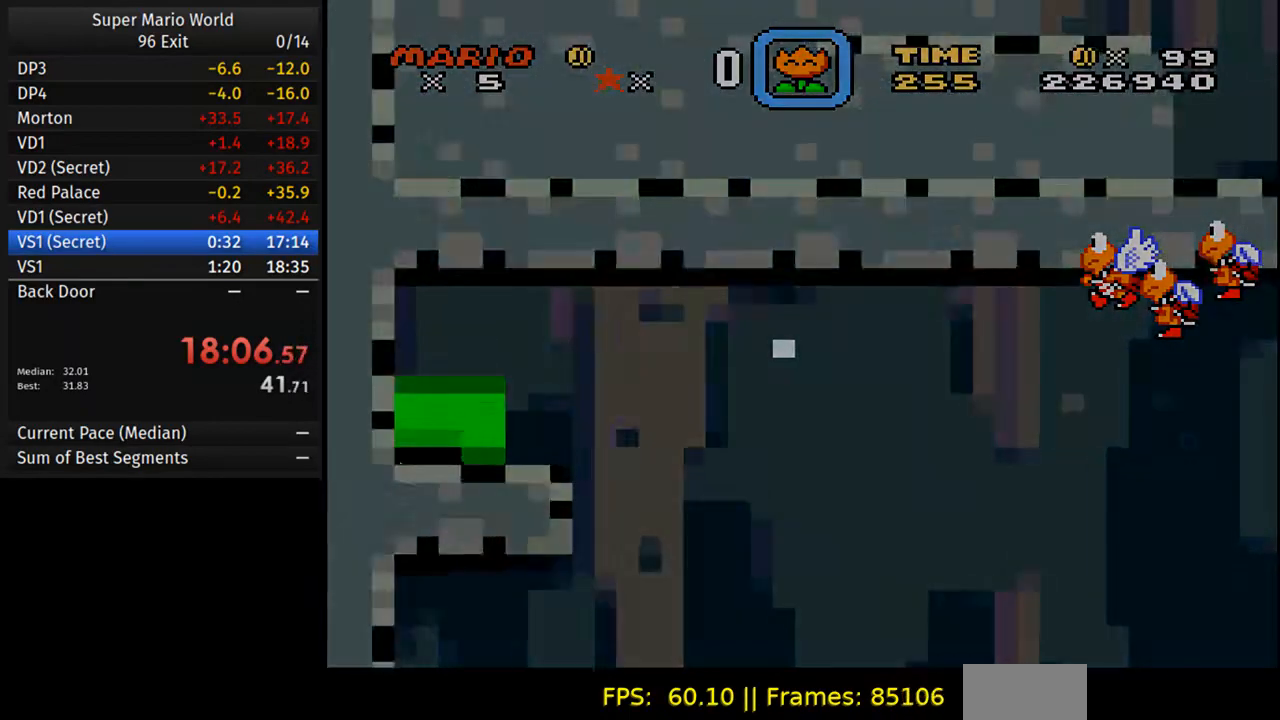
{"buttons": ["Y"], "events": []}
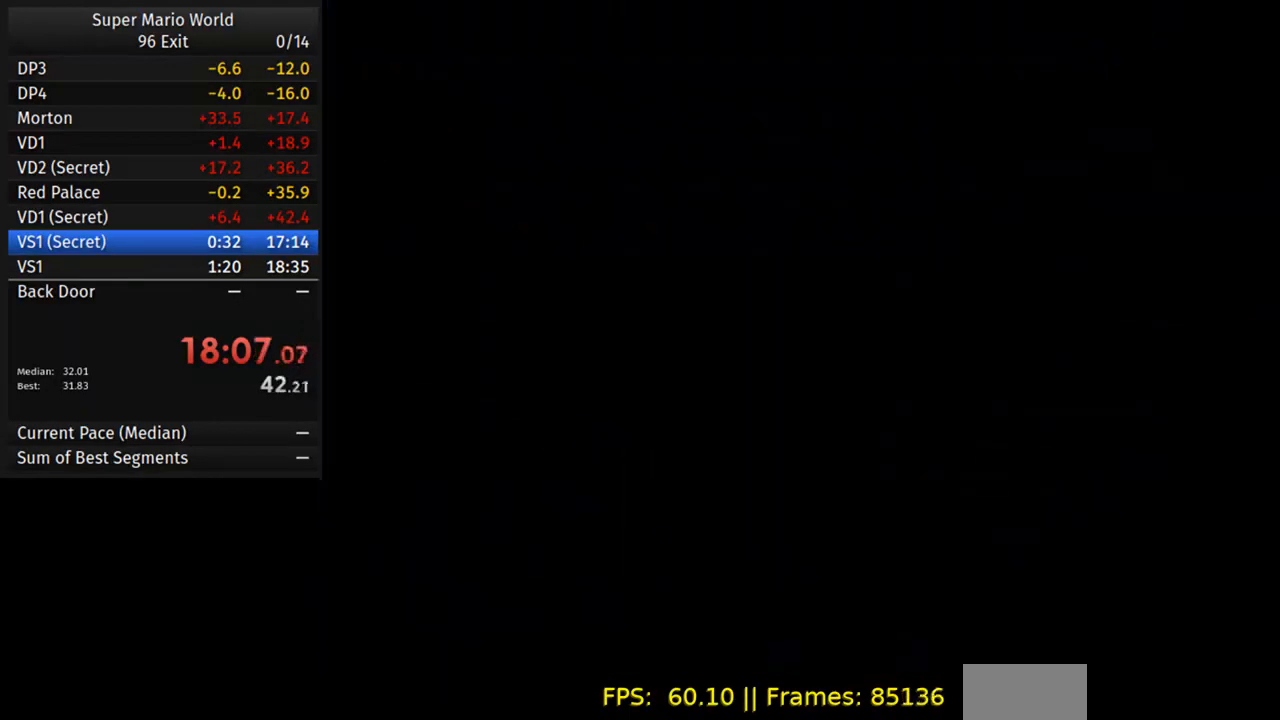
{"buttons": ["Y"], "events": []}
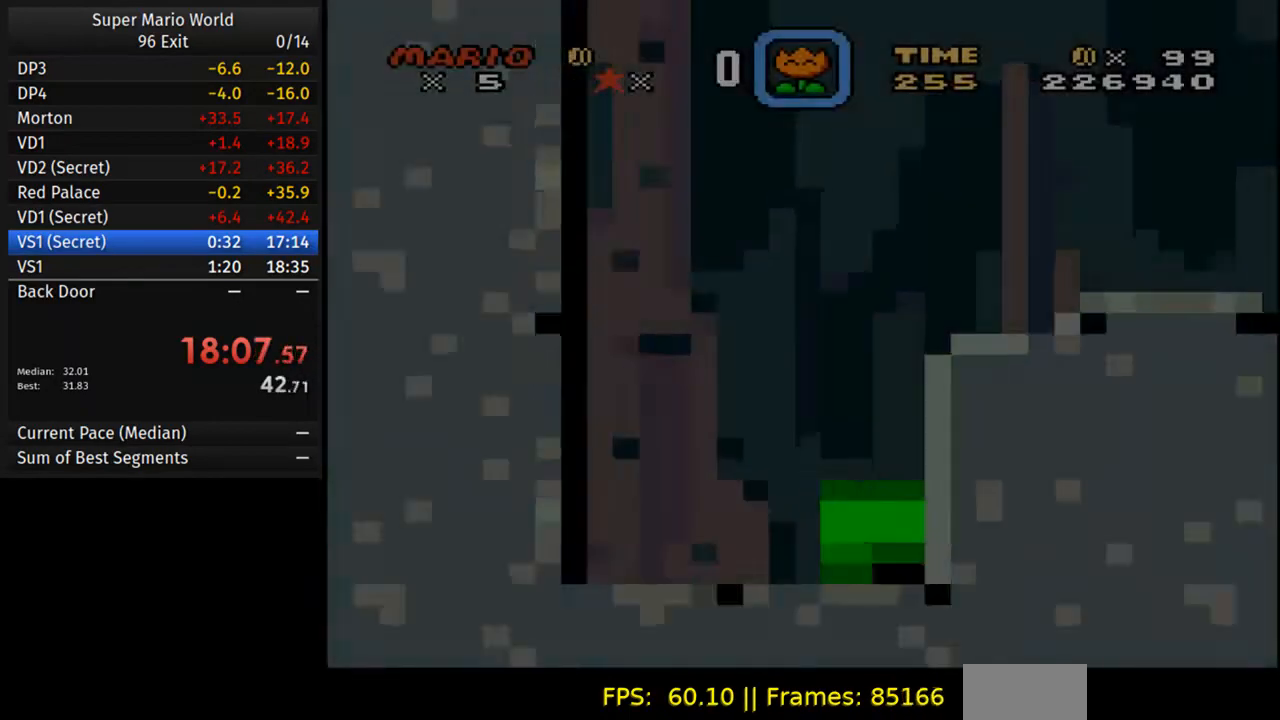
{"buttons": ["Y"], "events": []}
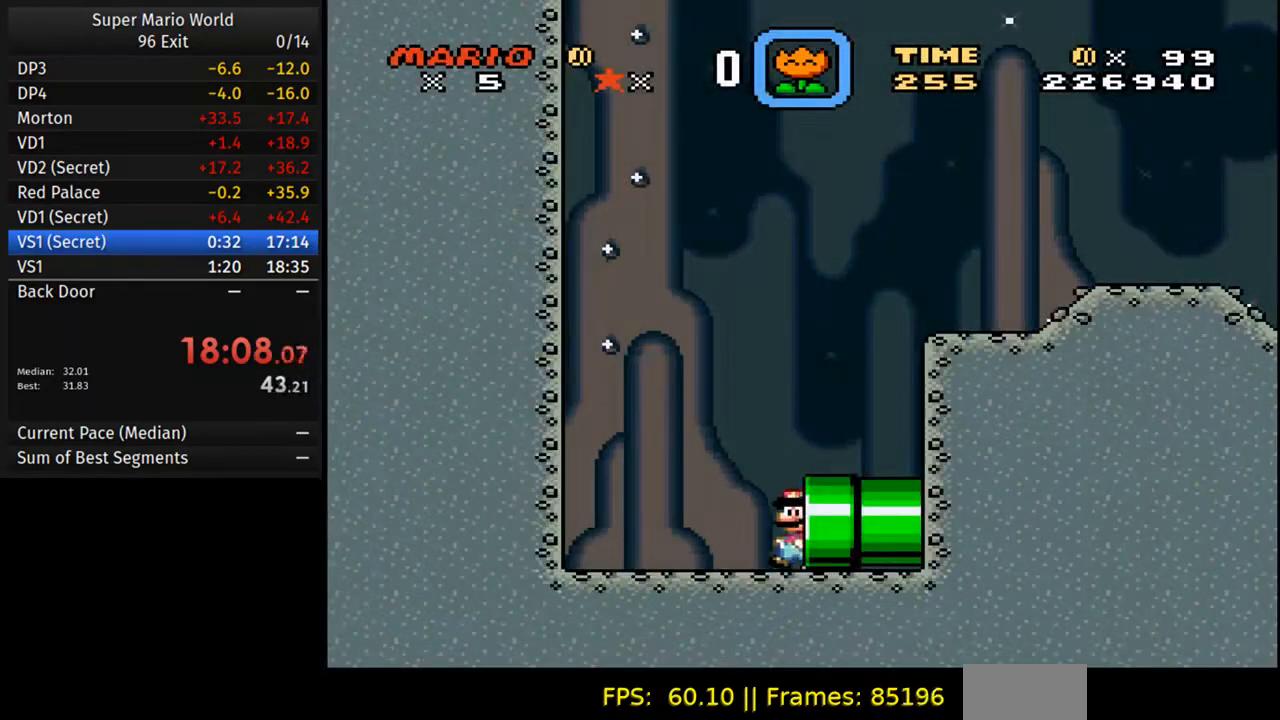
{"buttons": ["Y", "DPAD_RIGHT"], "events": [[367, "B", "down"], [483, "B", "up"], [483, "DPAD_RIGHT", "down"]]}
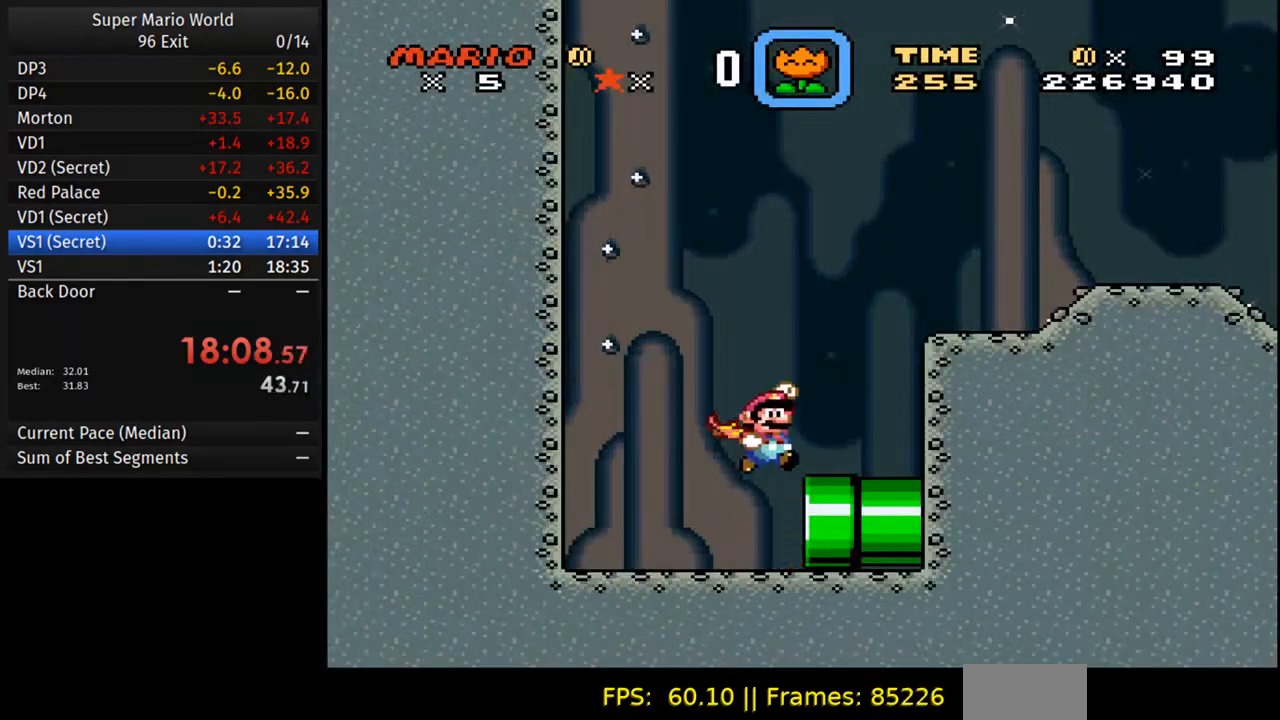
{"buttons": ["B", "Y", "DPAD_RIGHT"], "events": [[217, "DPAD_RIGHT", "up"], [317, "DPAD_RIGHT", "down"], [350, "B", "down"]]}
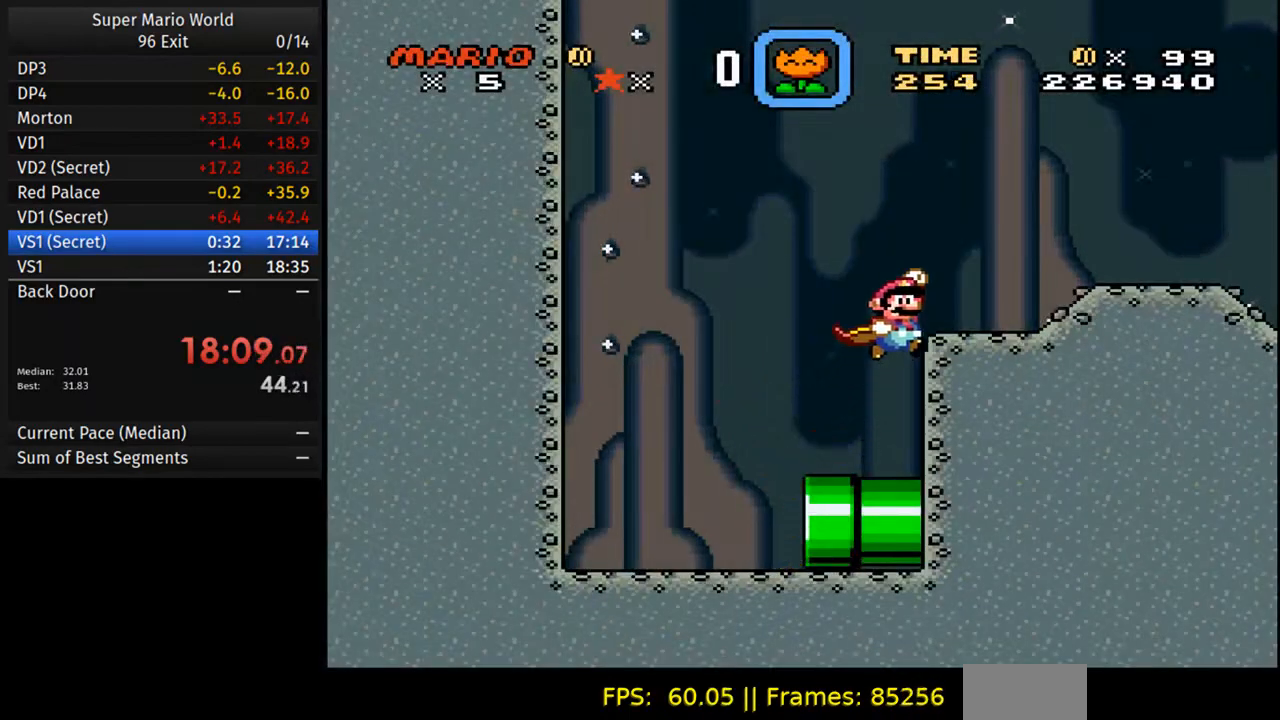
{"buttons": ["B", "Y", "DPAD_RIGHT"], "events": []}
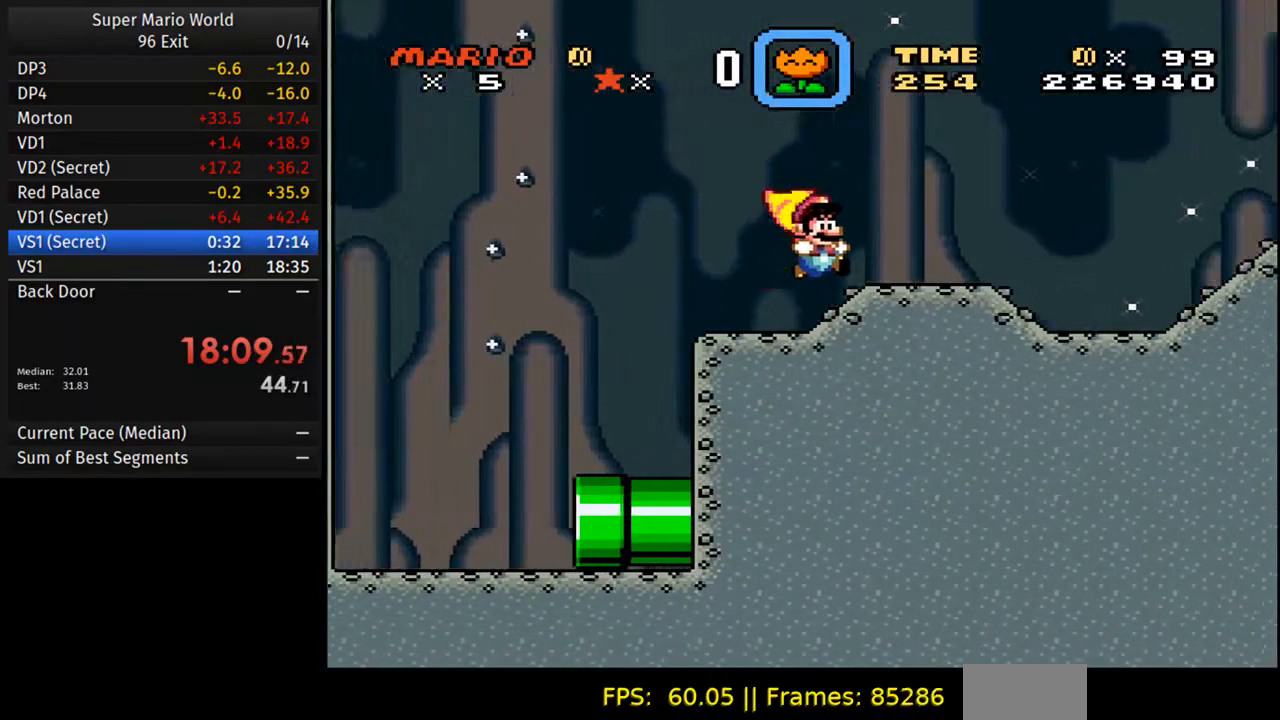
{"buttons": ["Y", "DPAD_RIGHT"], "events": [[33, "B", "up"]]}
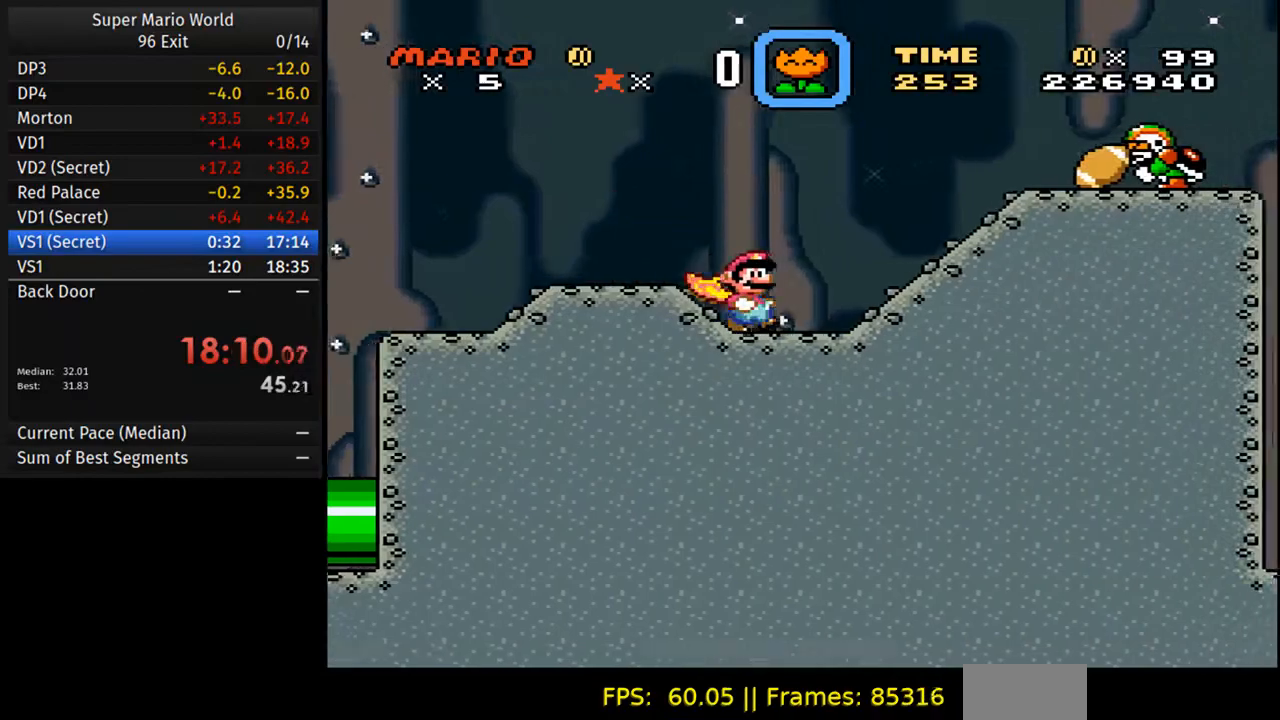
{"buttons": ["B", "Y", "DPAD_RIGHT"], "events": [[233, "B", "down"], [250, "DPAD_RIGHT", "up"], [267, "DPAD_RIGHT", "down"]]}
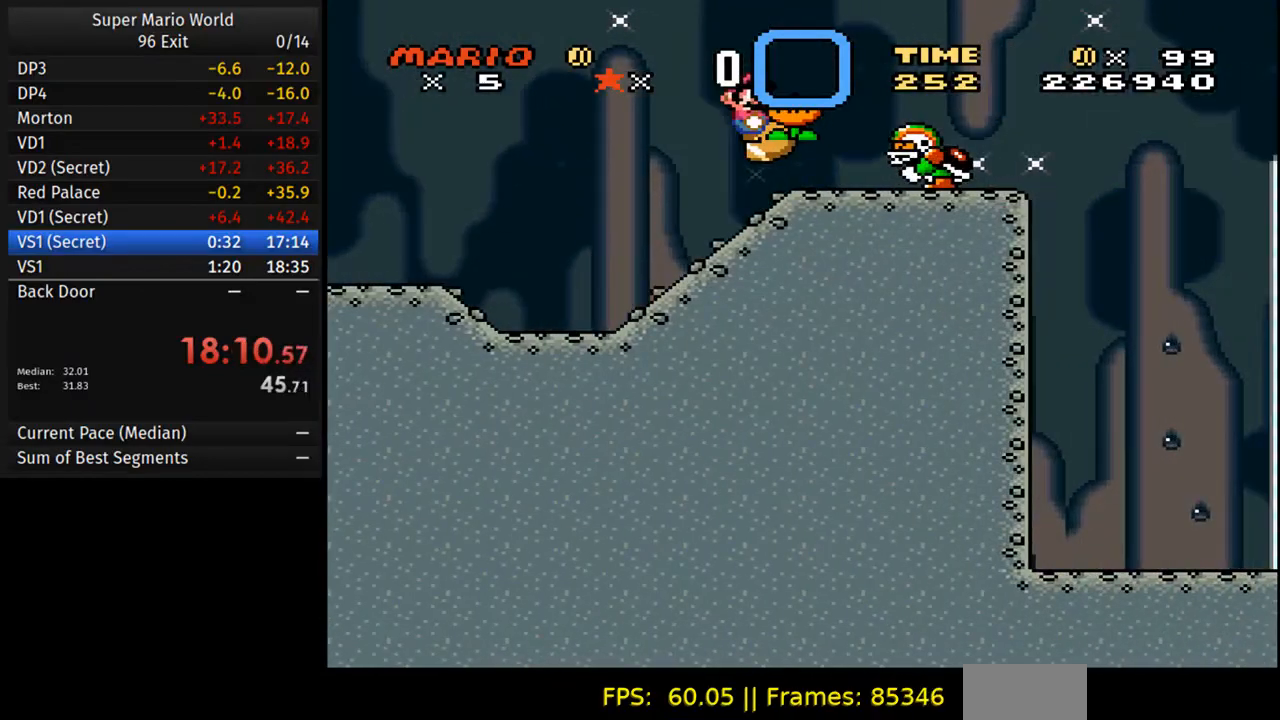
{"buttons": ["B", "Y", "DPAD_RIGHT"], "events": []}
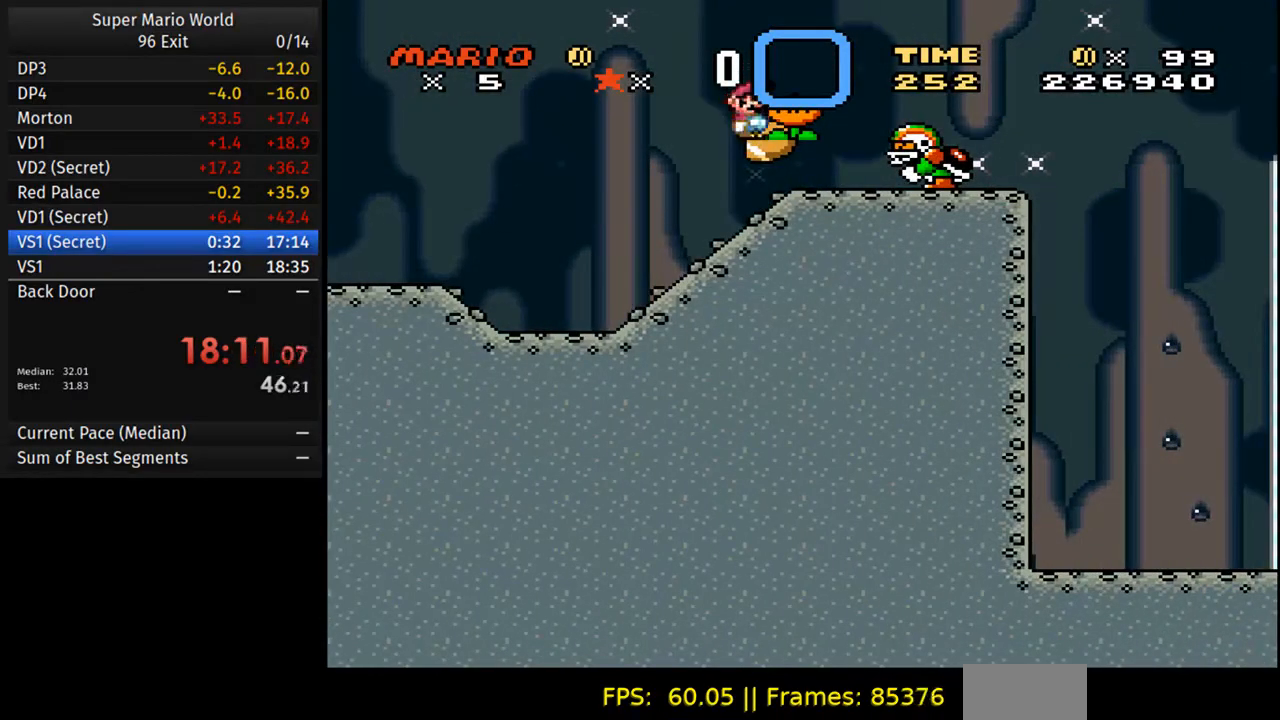
{"buttons": ["B", "Y", "DPAD_RIGHT"], "events": []}
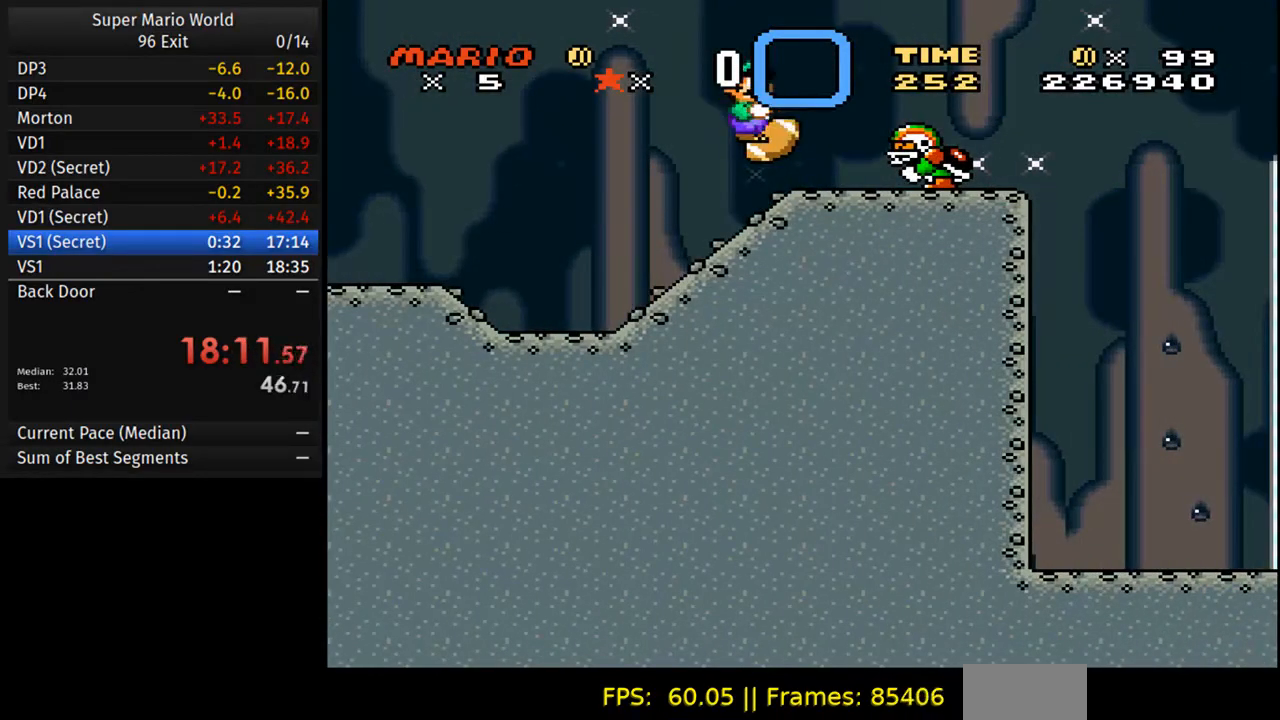
{"buttons": ["B", "Y", "DPAD_RIGHT"], "events": []}
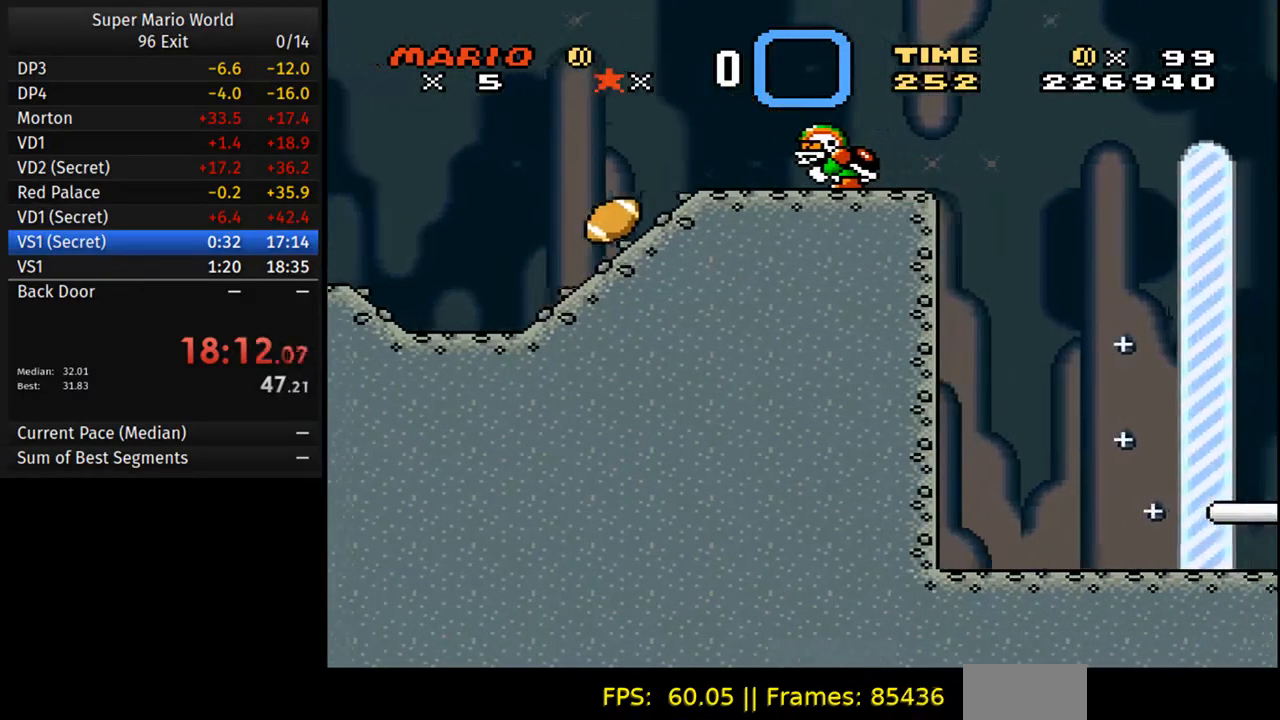
{"buttons": ["Y", "DPAD_RIGHT"], "events": [[267, "B", "up"]]}
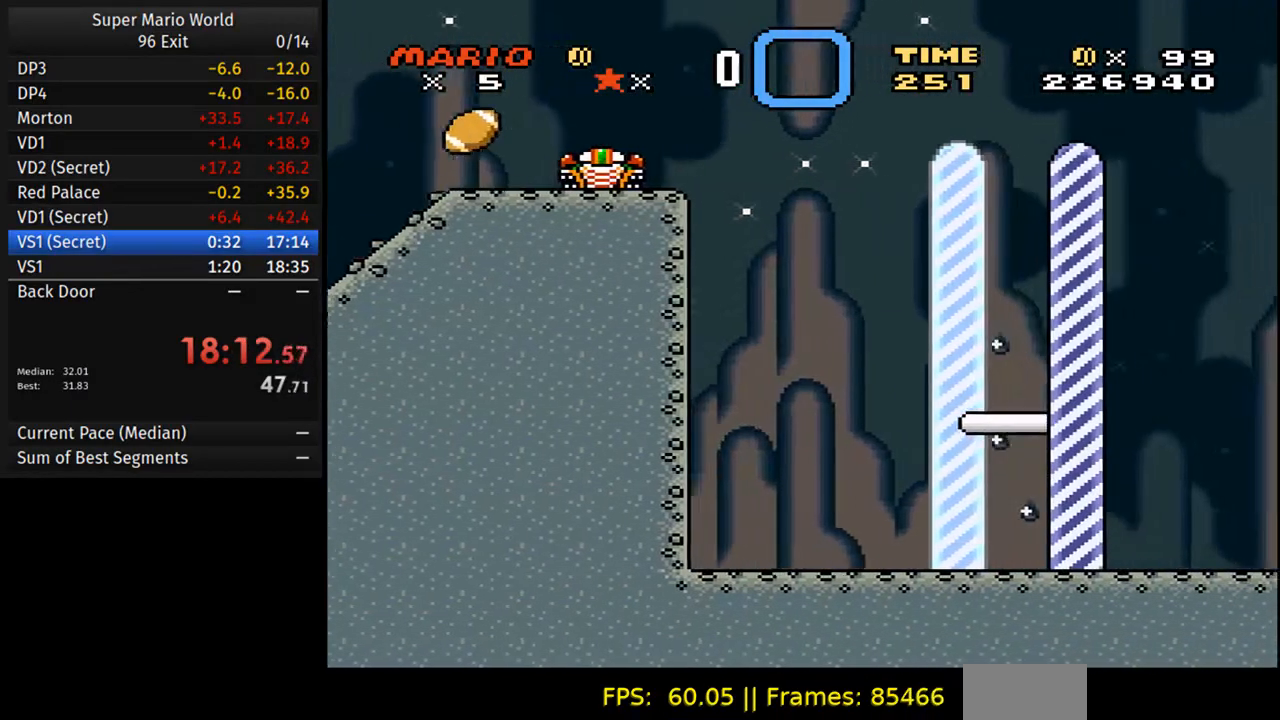
{"buttons": ["Y", "DPAD_RIGHT"], "events": []}
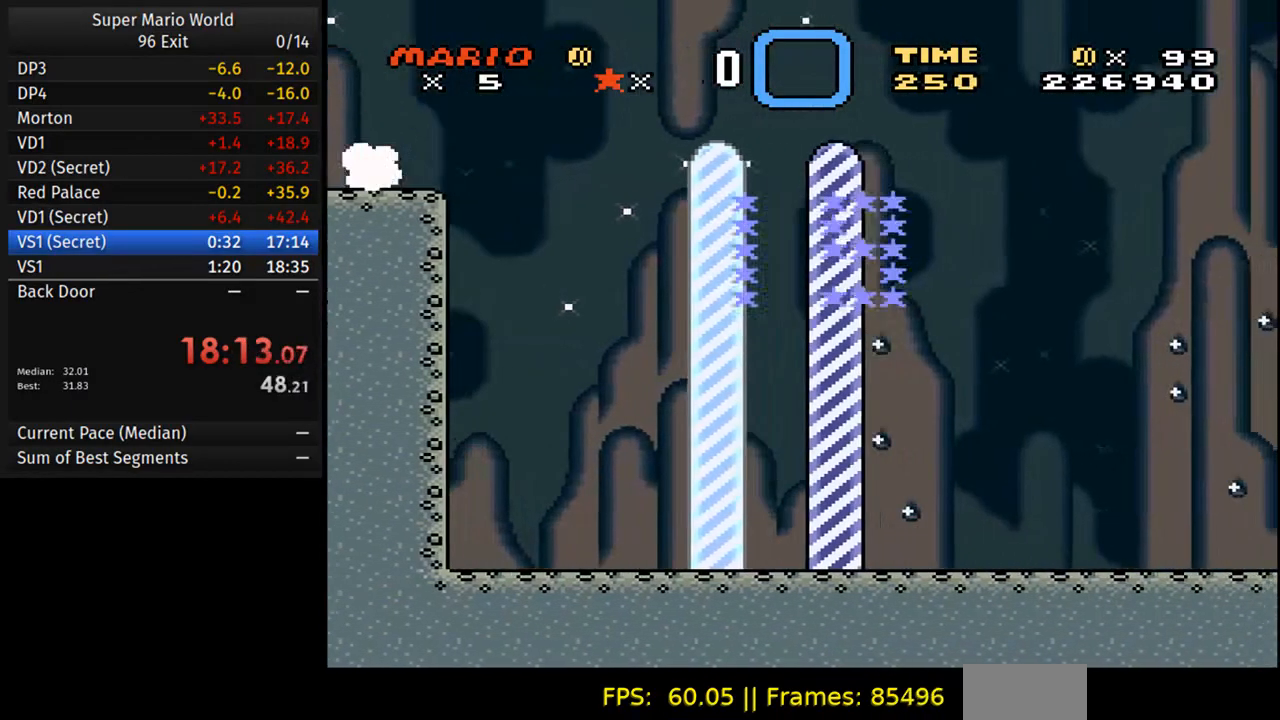
{"buttons": [], "events": [[167, "DPAD_RIGHT", "up"], [167, "Y", "up"]]}